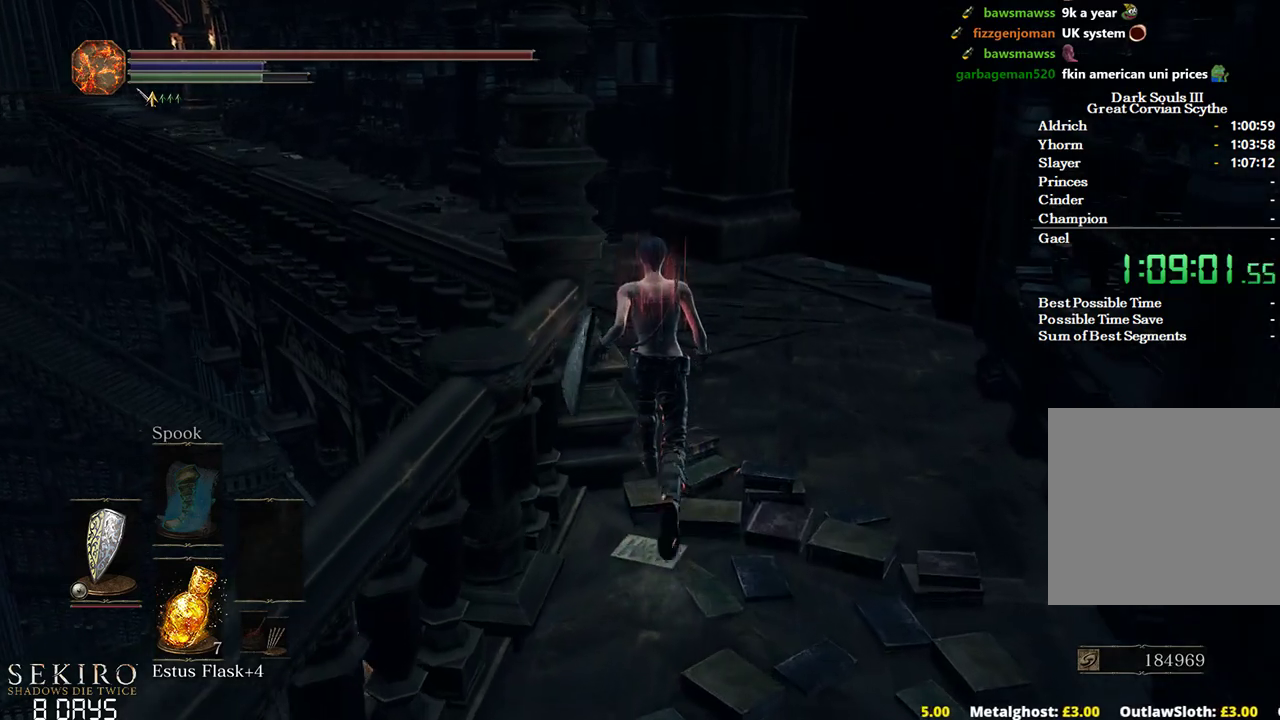
Gameplay with a controller (Xbox layout); each line is a JSON object with the inputs held at the frame after it. "events" lists button and stick changes between this image and that frame as [ms after this image, input, new state], when the widget could be followed in between. Not read: START.
{"buttons": ["B"], "left_stick": "up", "right_stick": "left", "events": [[233, "right_stick", "left"]]}
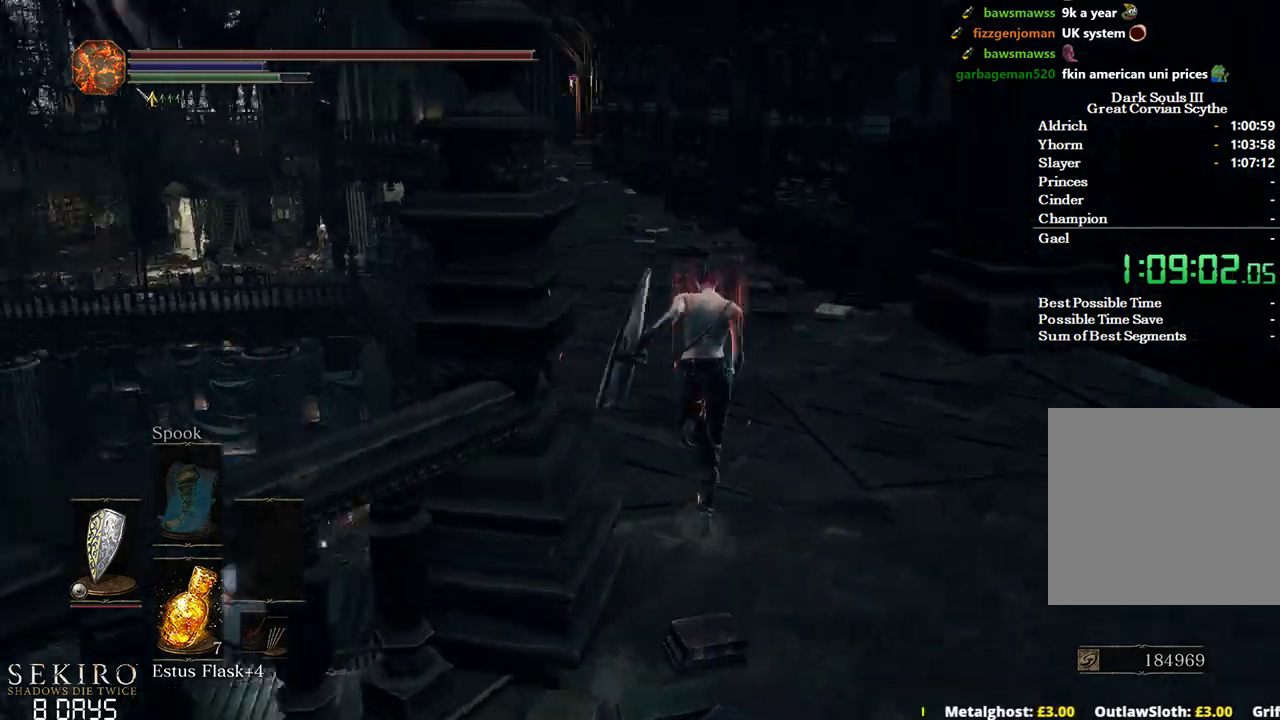
{"buttons": ["B"], "left_stick": "up", "right_stick": "center", "events": [[50, "right_stick", "center"]]}
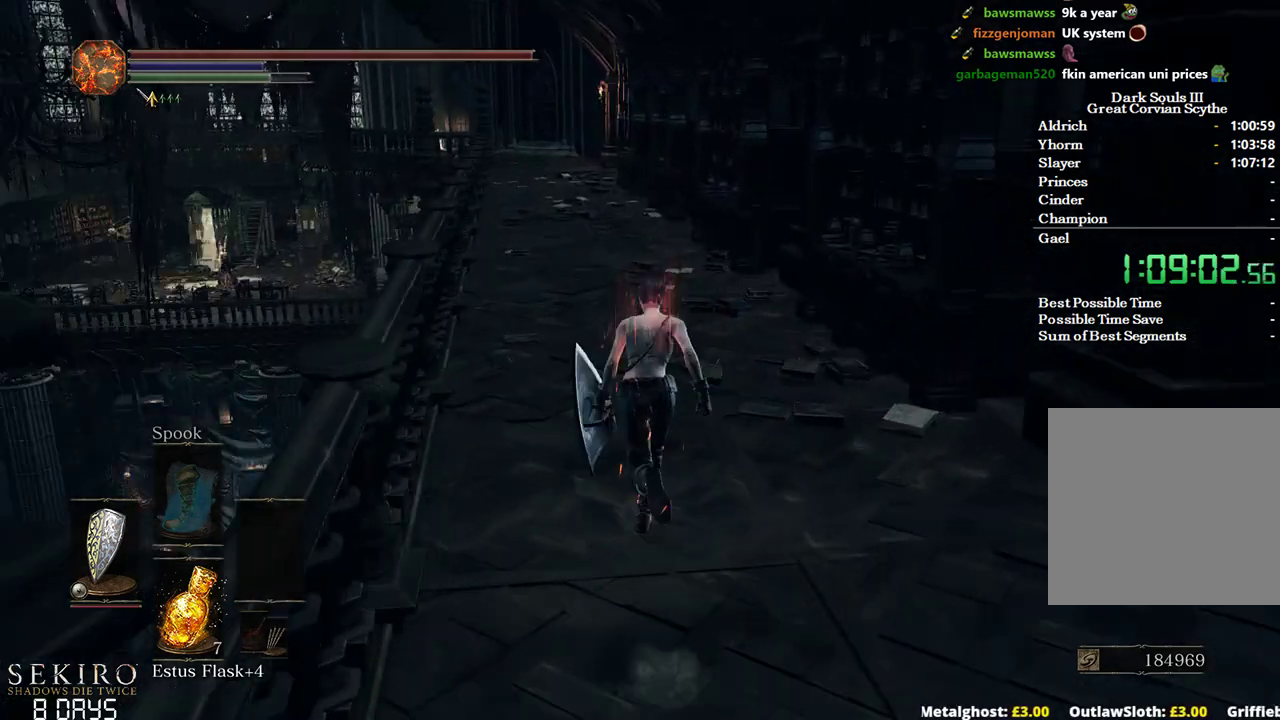
{"buttons": ["B"], "left_stick": "up", "right_stick": "center", "events": []}
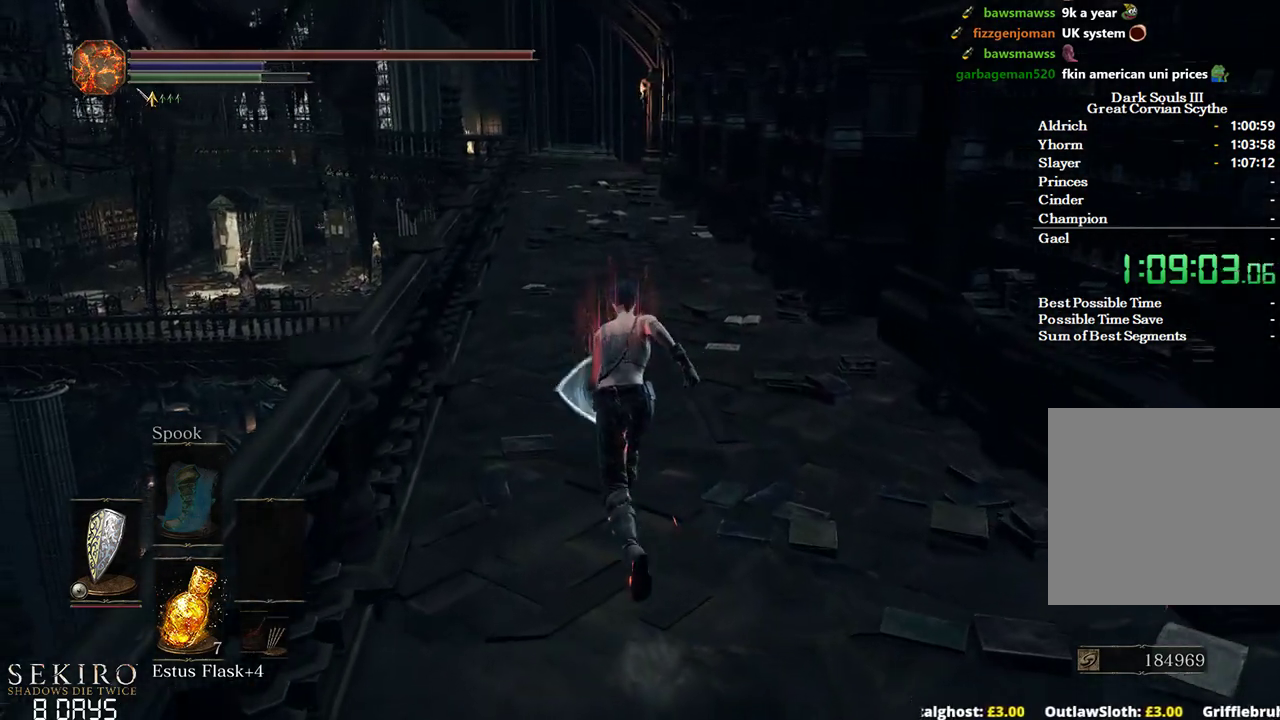
{"buttons": ["B"], "left_stick": "up", "right_stick": "center", "events": []}
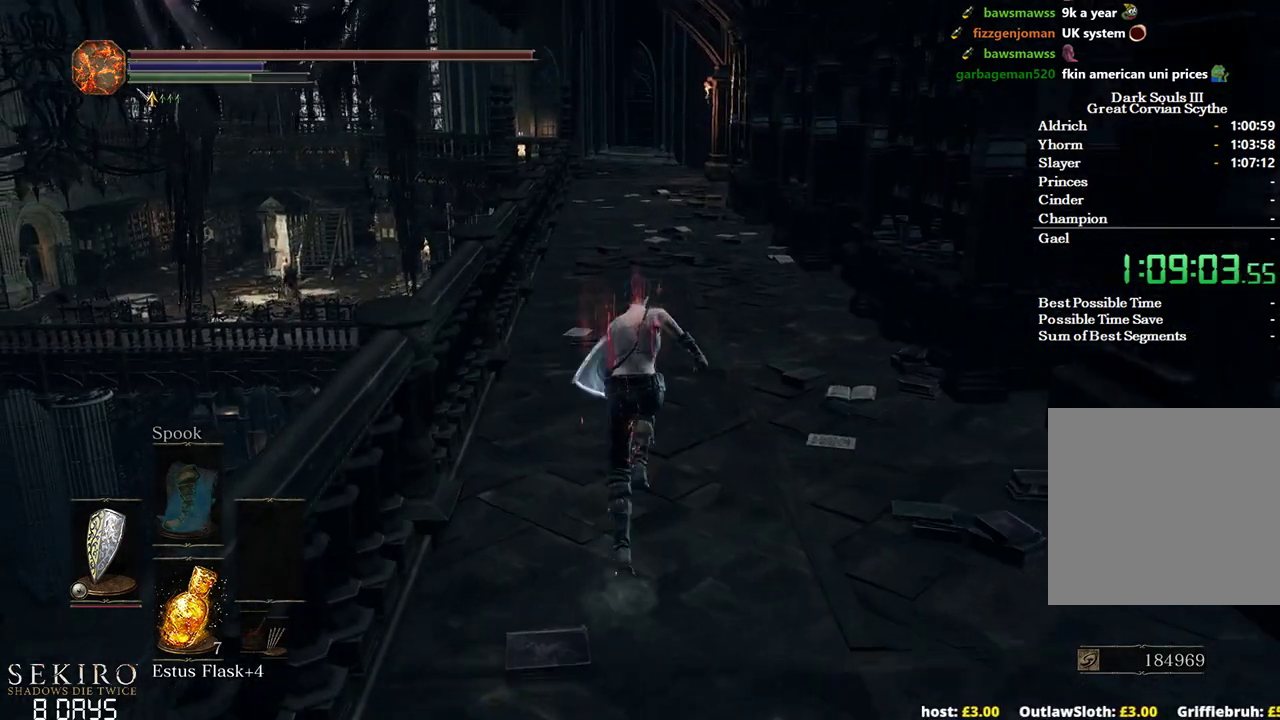
{"buttons": ["B"], "left_stick": "up", "right_stick": "center", "events": []}
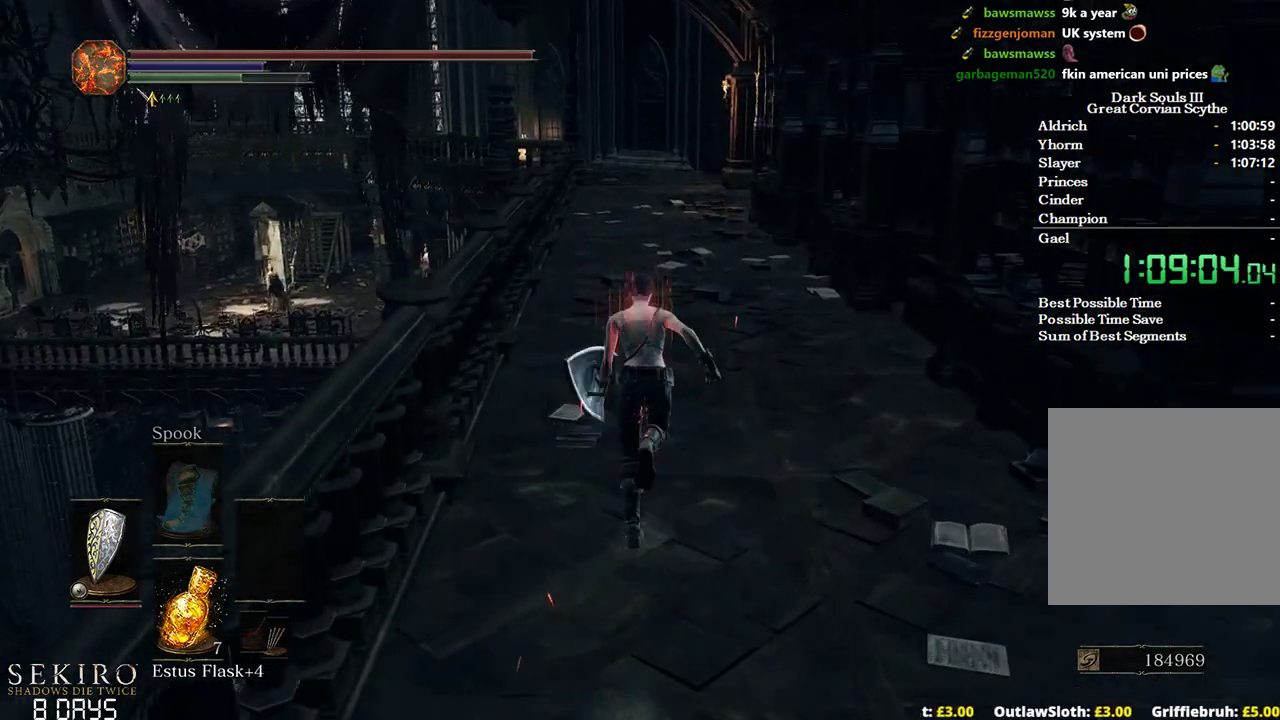
{"buttons": ["B"], "left_stick": "up", "right_stick": "center", "events": []}
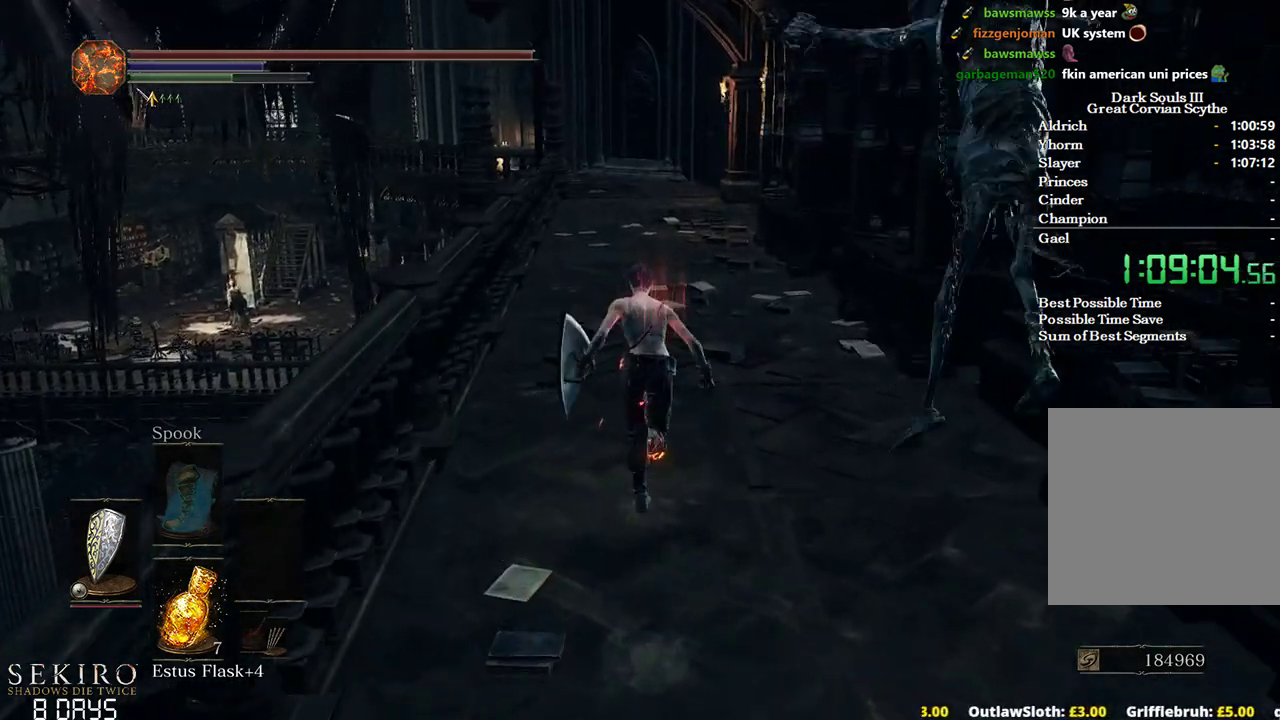
{"buttons": ["B"], "left_stick": "up", "right_stick": "center", "events": []}
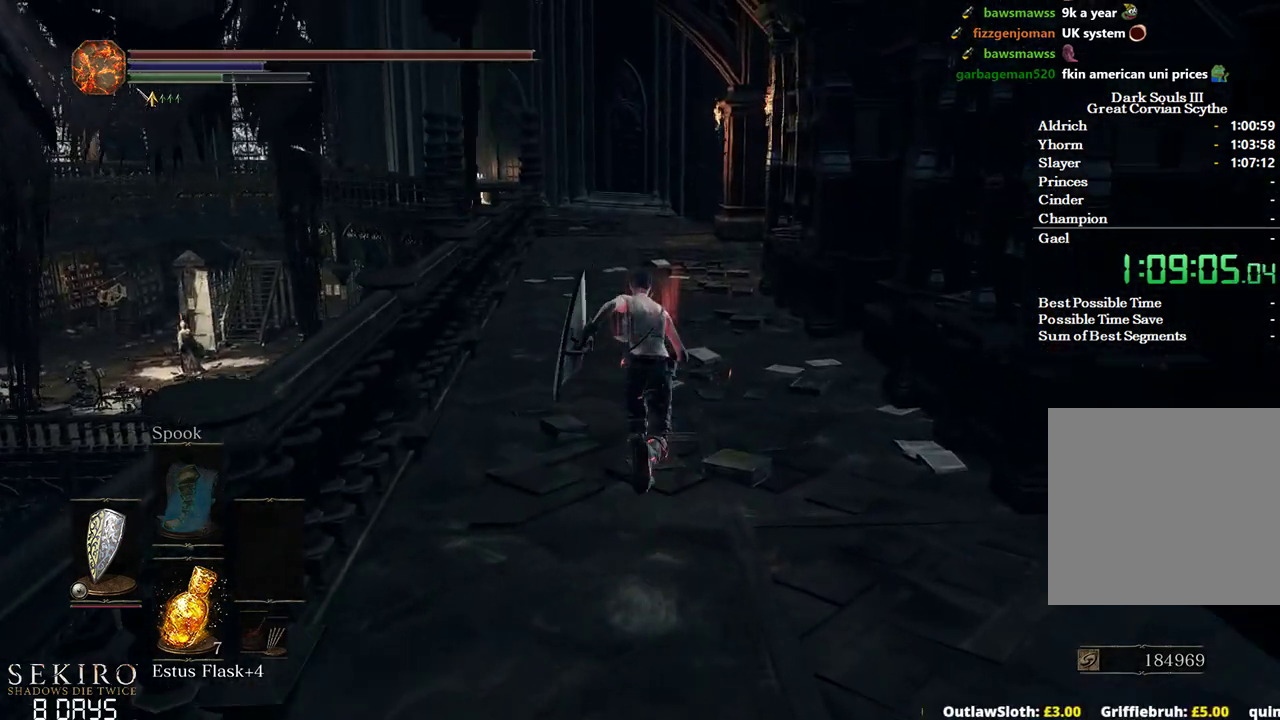
{"buttons": ["B"], "left_stick": "up", "right_stick": "center", "events": []}
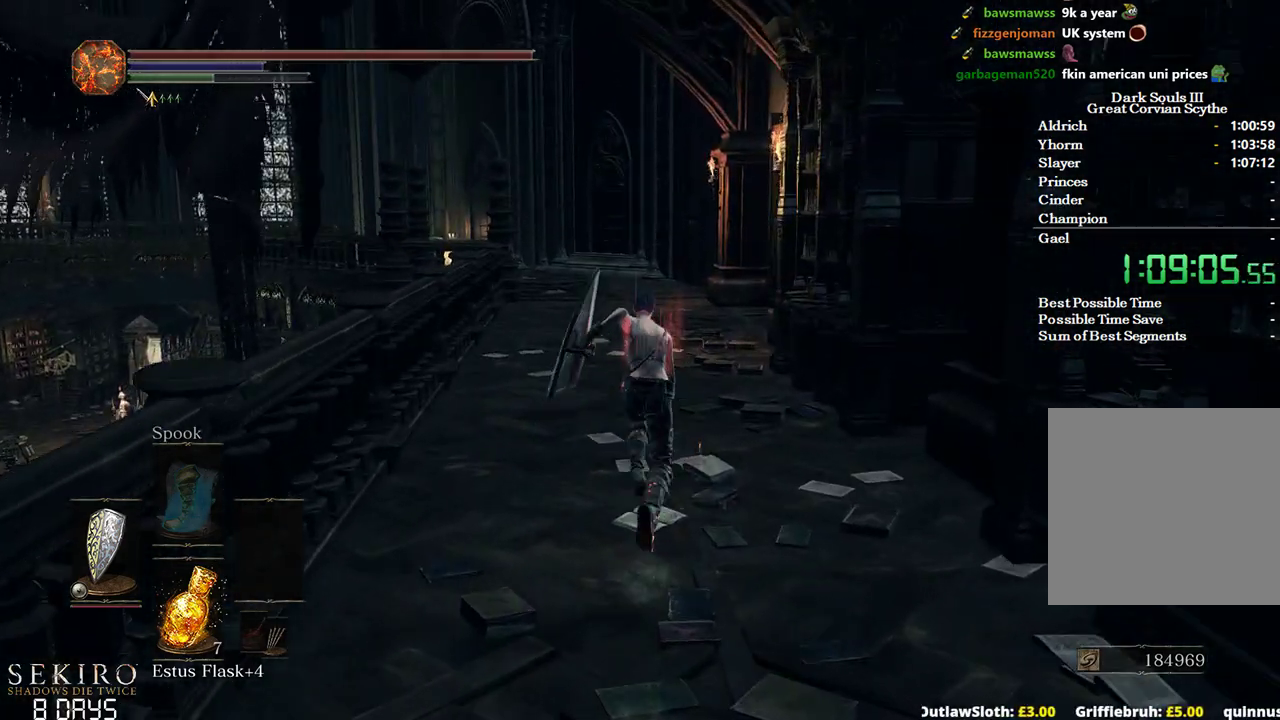
{"buttons": ["B"], "left_stick": "up", "right_stick": "down-right", "events": [[50, "right_stick", "down-right"]]}
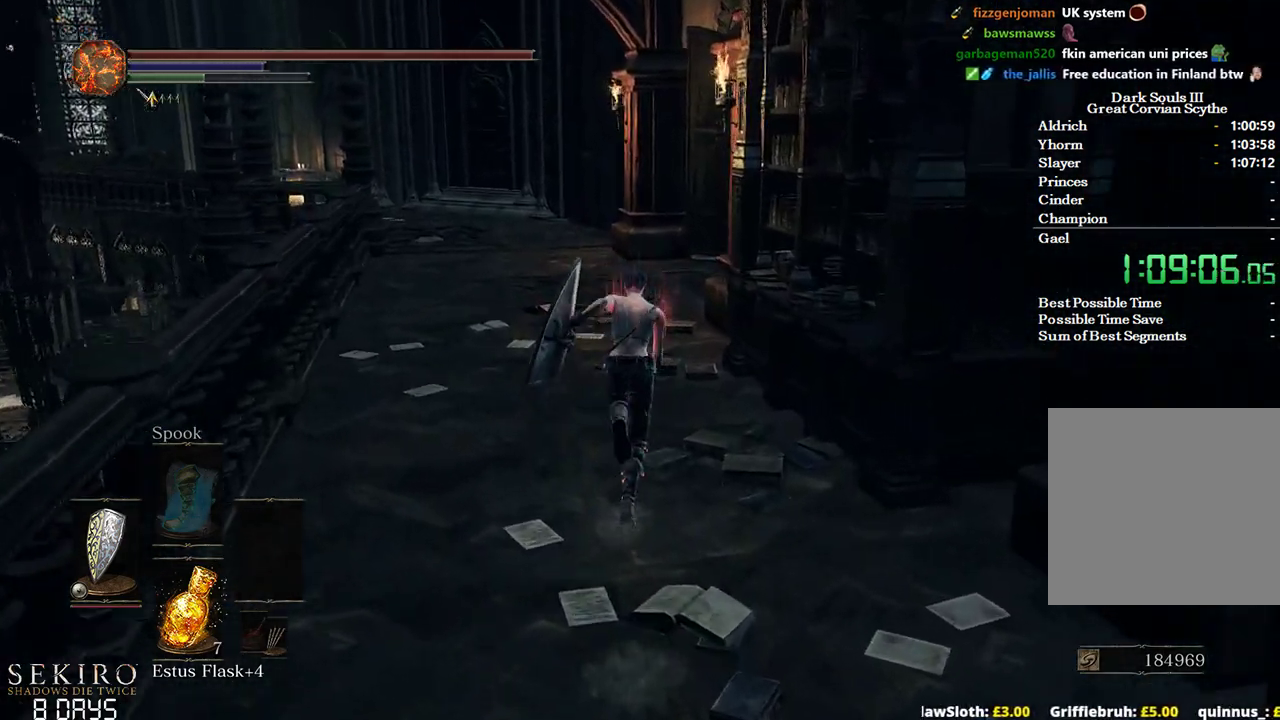
{"buttons": ["B"], "left_stick": "up", "right_stick": "down-right", "events": []}
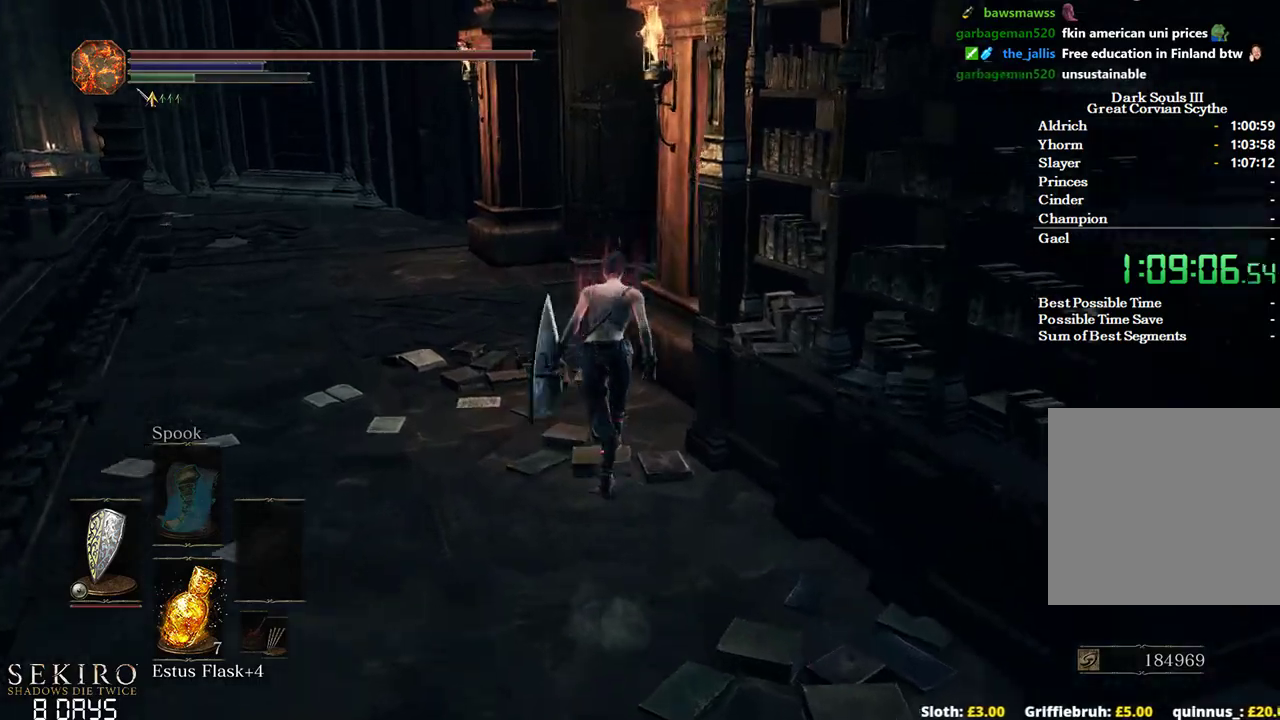
{"buttons": ["B"], "left_stick": "up", "right_stick": "right", "events": [[317, "right_stick", "right"]]}
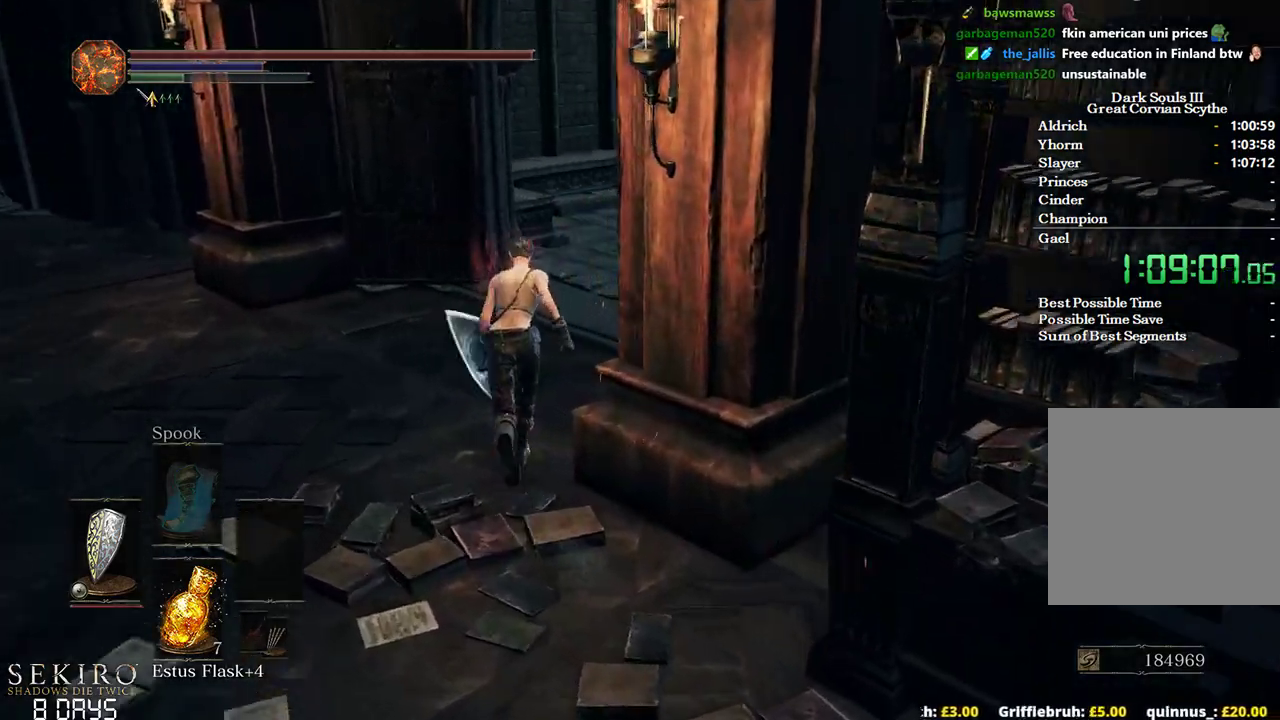
{"buttons": ["B"], "left_stick": "up", "right_stick": "right", "events": []}
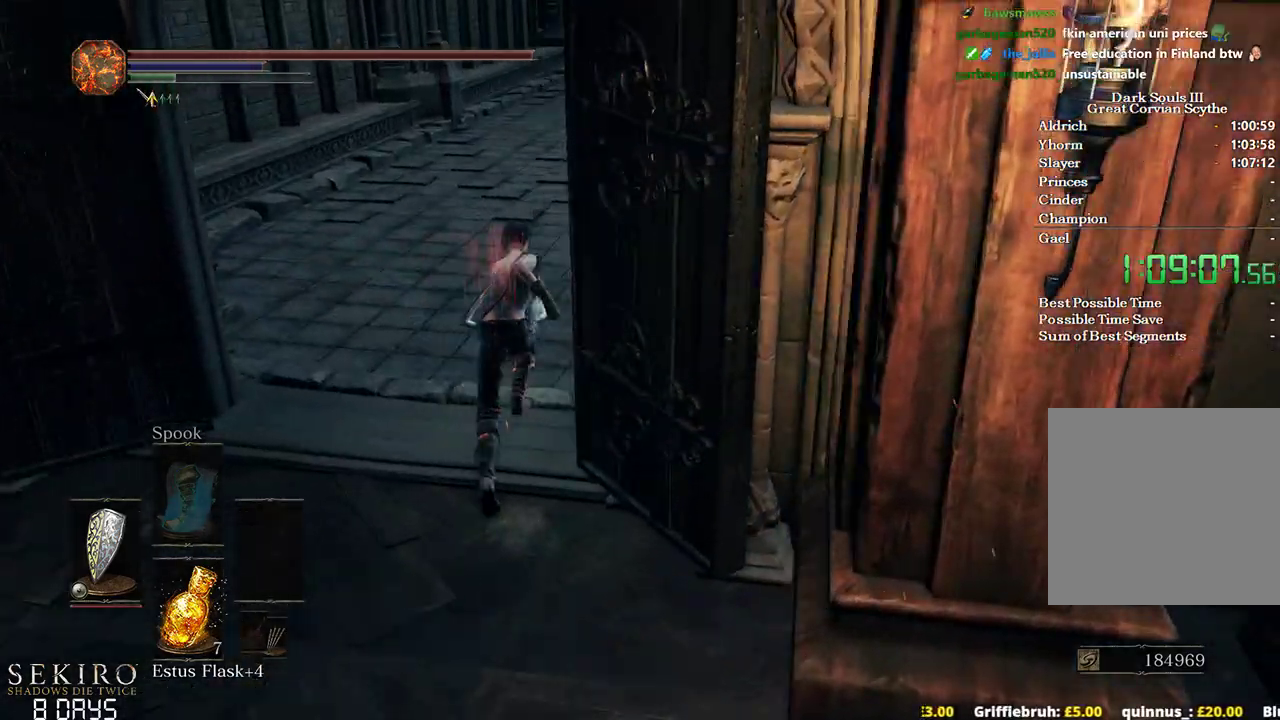
{"buttons": [], "left_stick": "up", "right_stick": "right", "events": [[433, "B", "up"]]}
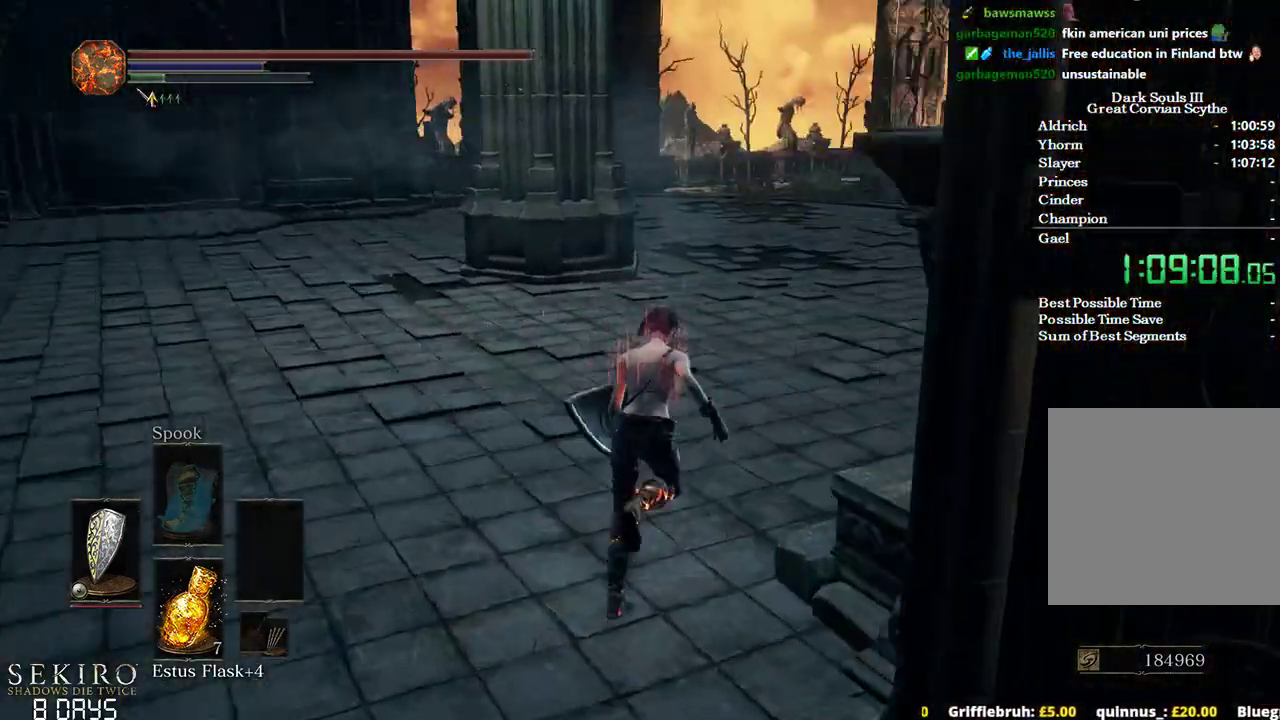
{"buttons": [], "left_stick": "up", "right_stick": "down-right", "events": [[367, "right_stick", "down-right"]]}
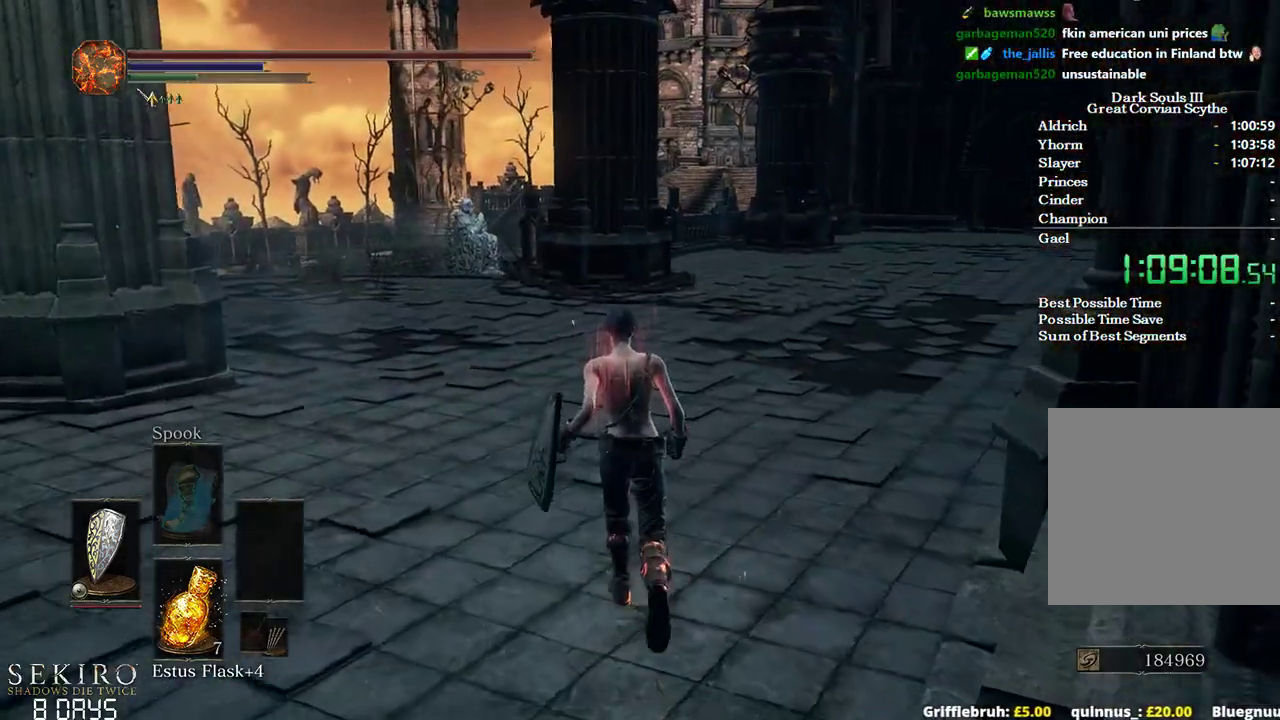
{"buttons": ["B"], "left_stick": "up", "right_stick": "down-right", "events": [[167, "B", "down"]]}
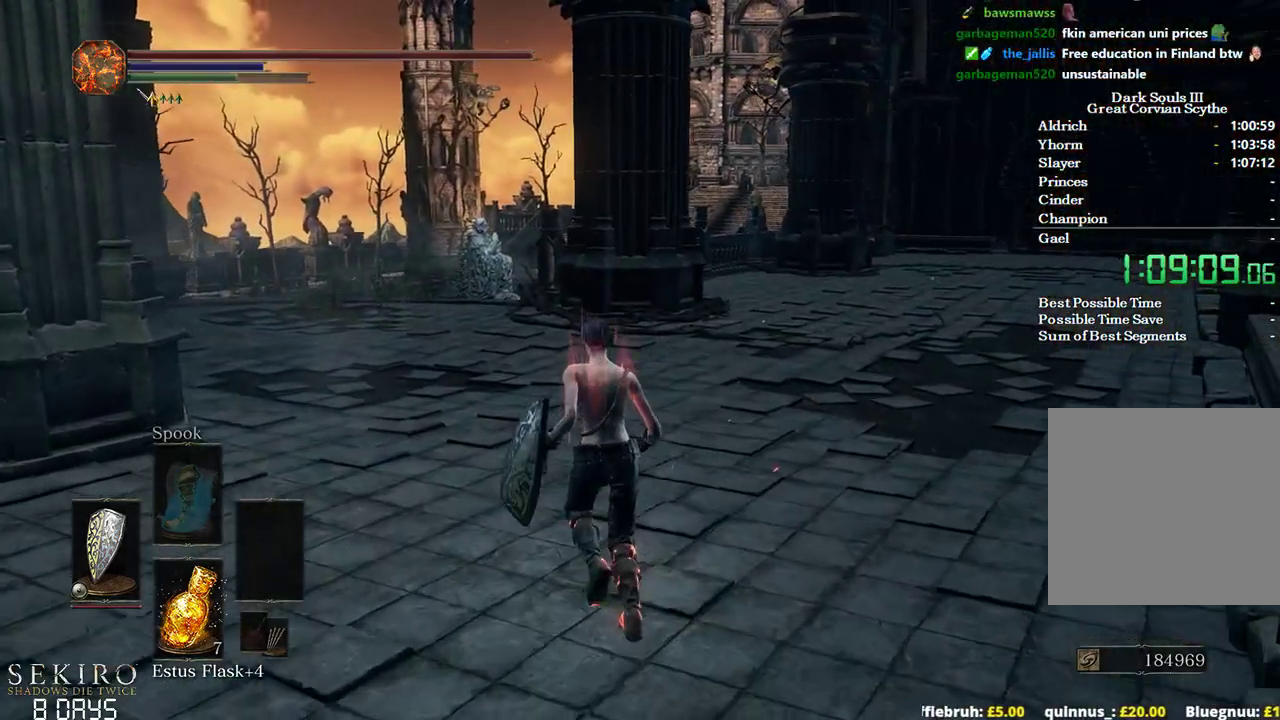
{"buttons": ["B"], "left_stick": "up", "right_stick": "down-right", "events": []}
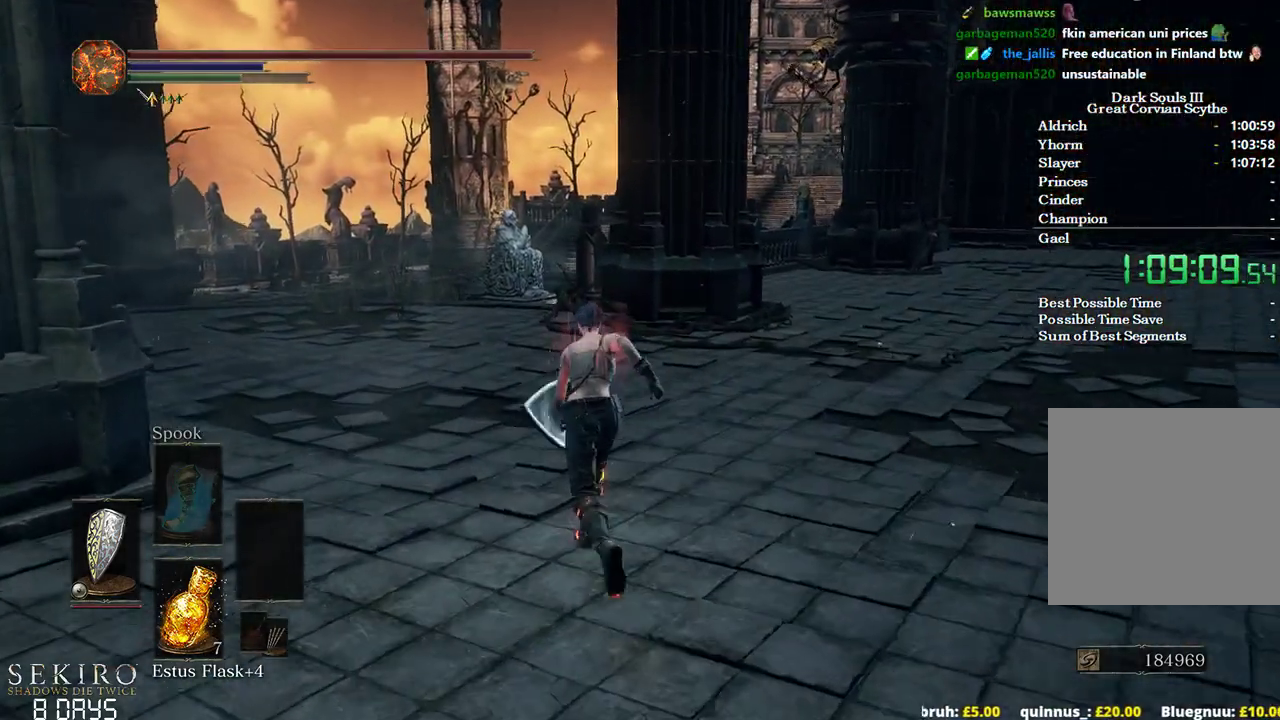
{"buttons": ["B"], "left_stick": "up", "right_stick": "down-right", "events": []}
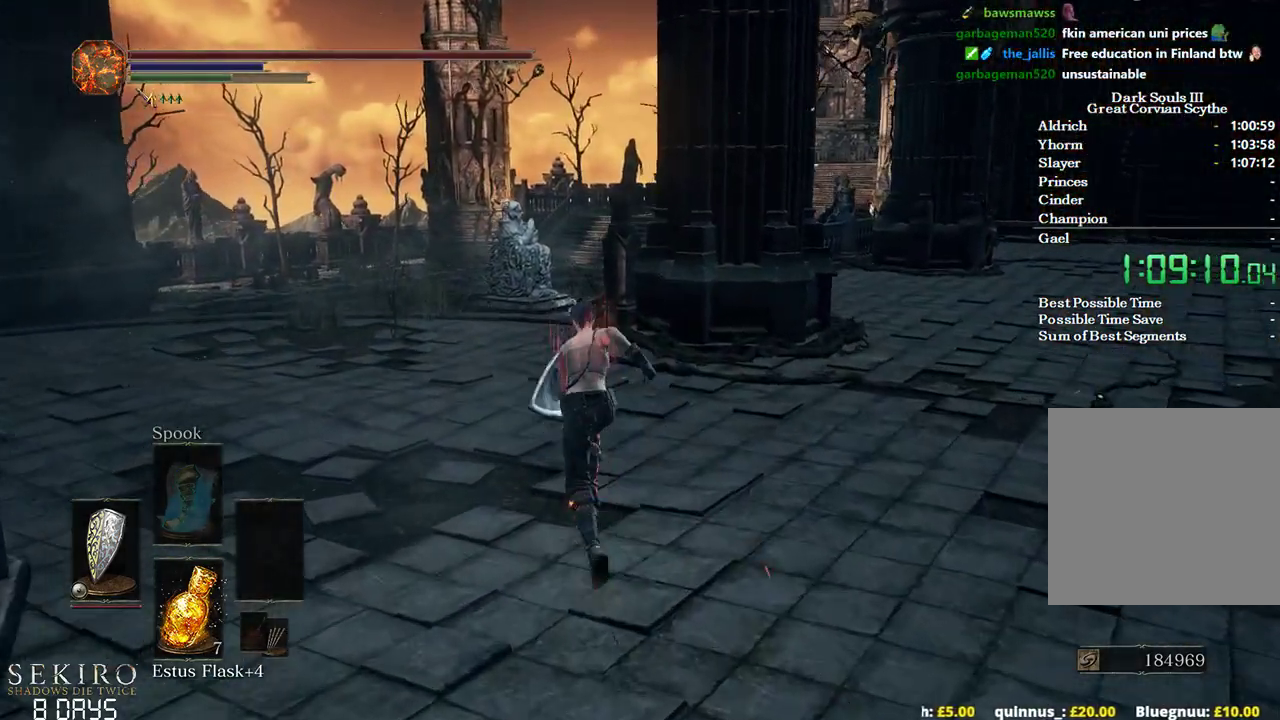
{"buttons": ["B"], "left_stick": "up", "right_stick": "down-right", "events": []}
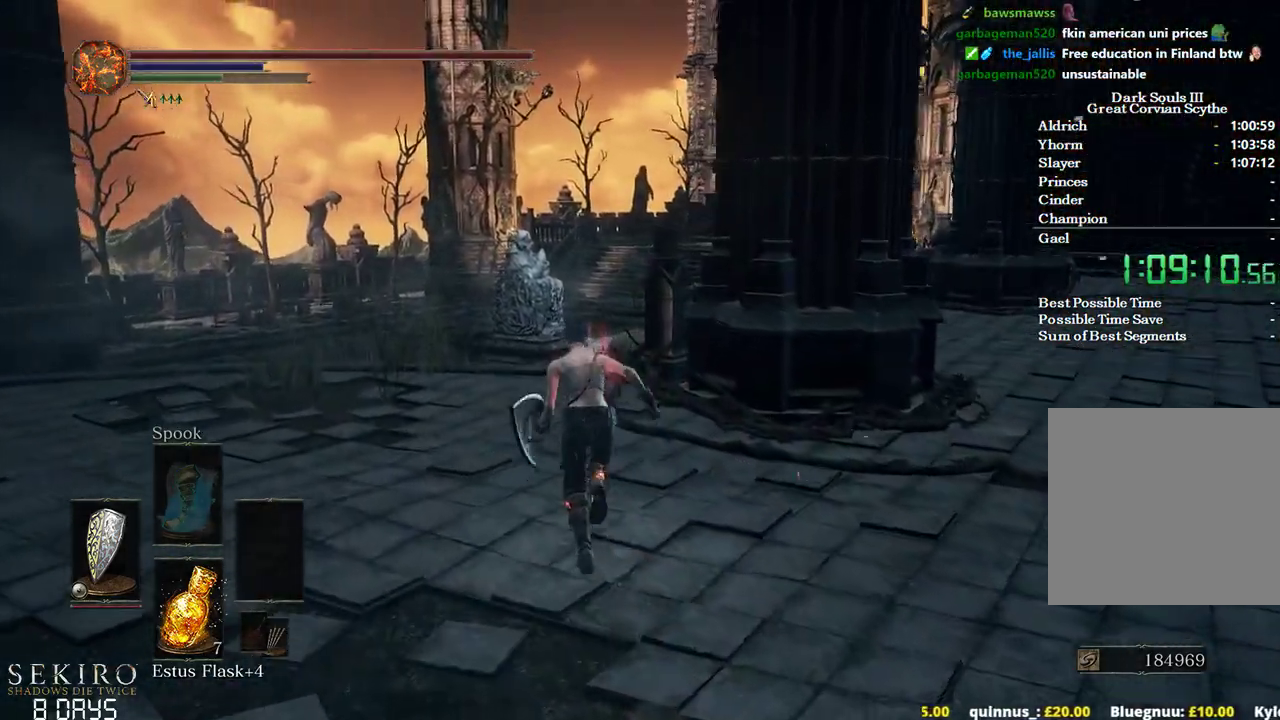
{"buttons": ["B"], "left_stick": "up", "right_stick": "down-right", "events": []}
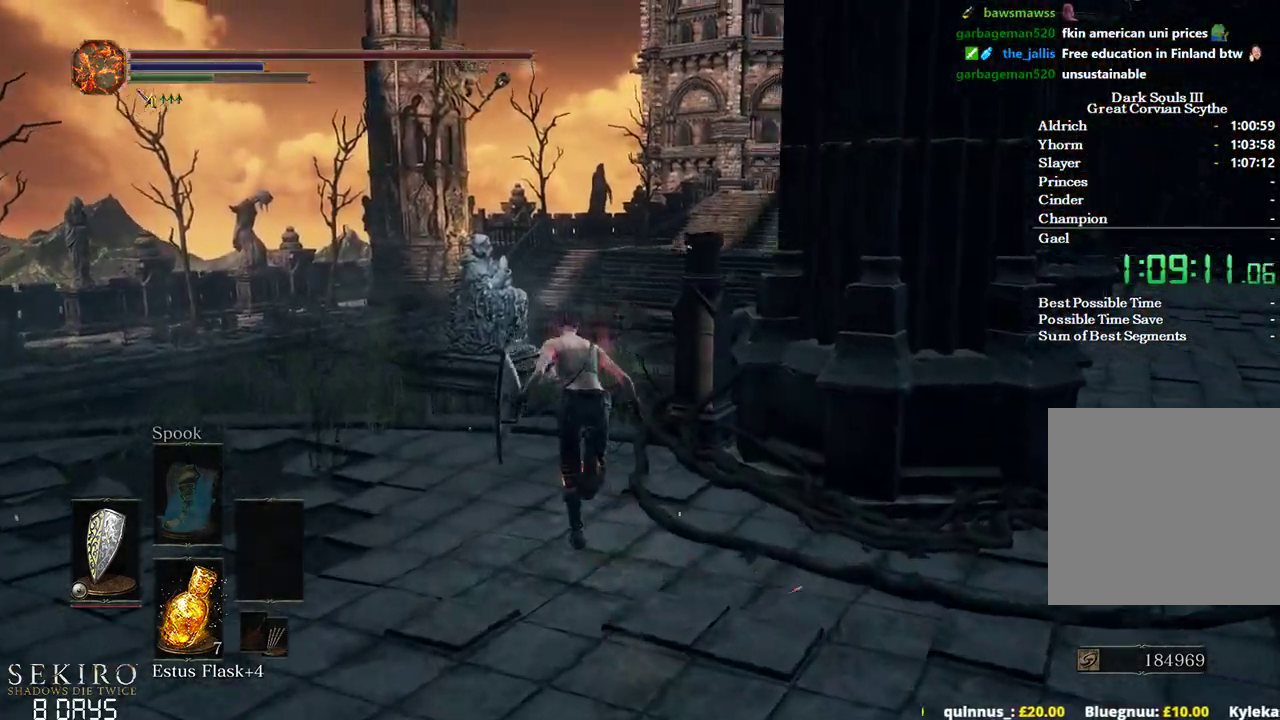
{"buttons": ["B"], "left_stick": "up", "right_stick": "down-right", "events": []}
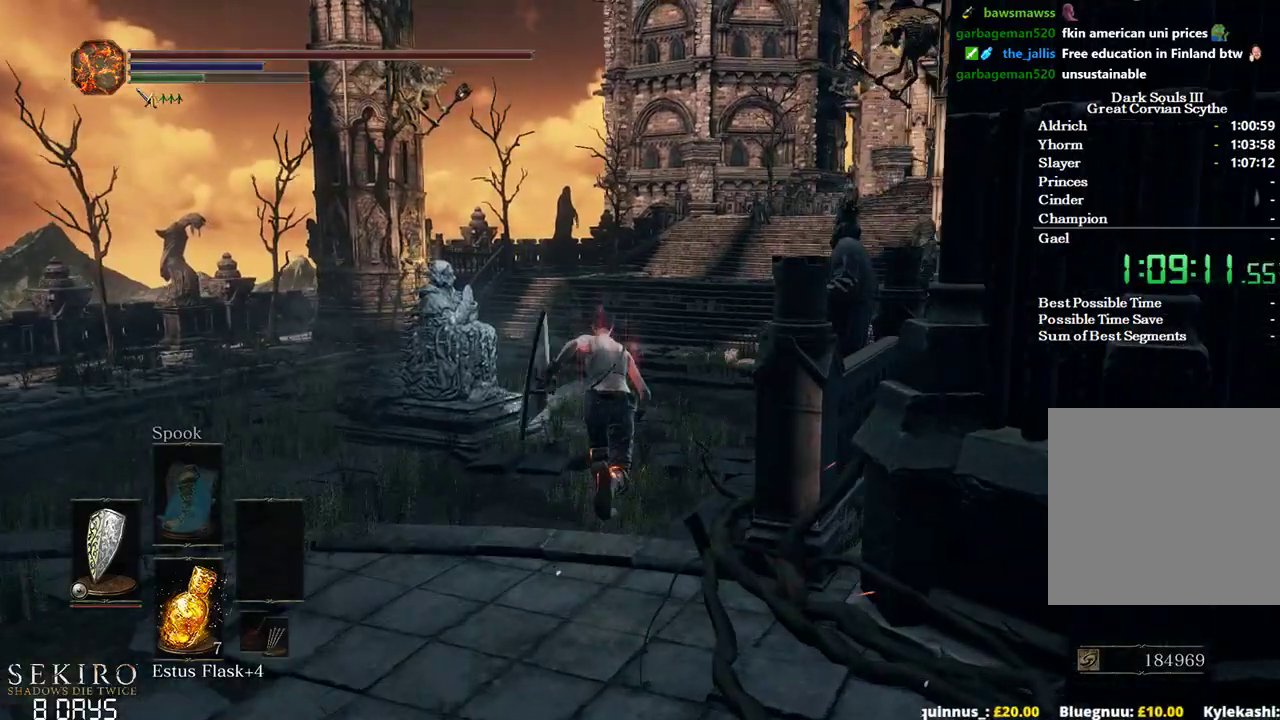
{"buttons": ["B"], "left_stick": "up", "right_stick": "right", "events": [[317, "right_stick", "right"]]}
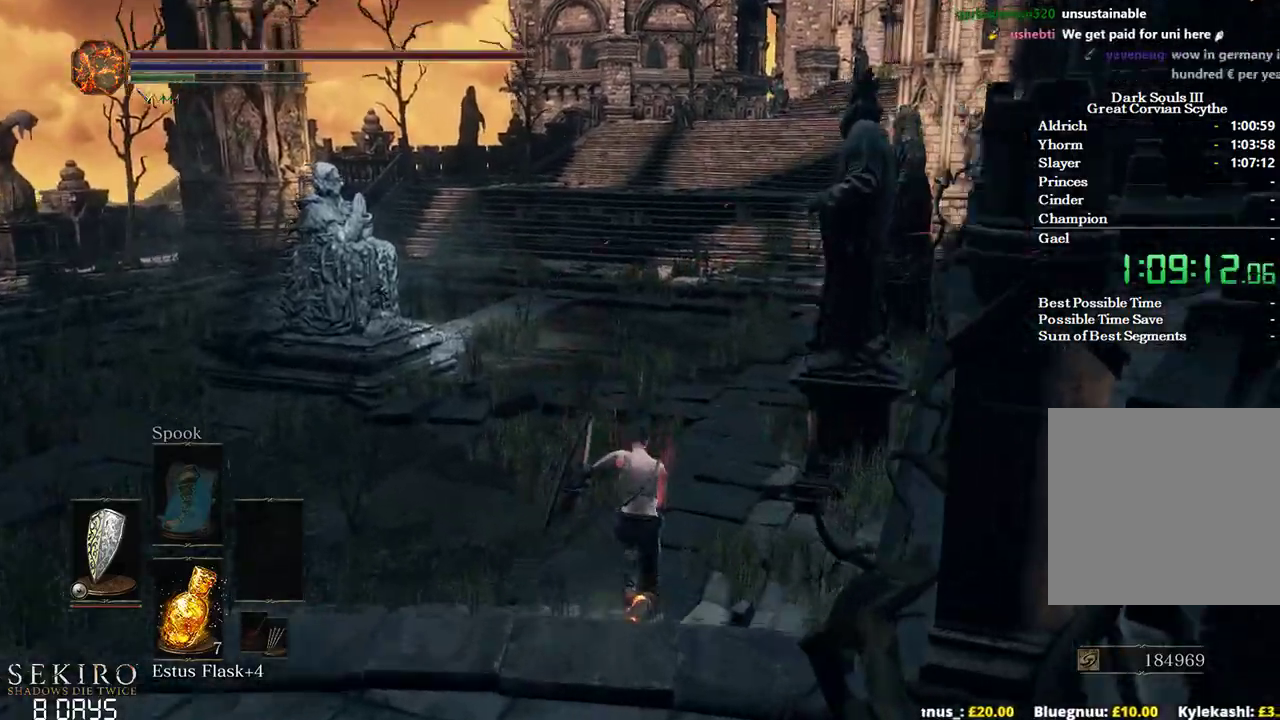
{"buttons": ["B"], "left_stick": "up", "right_stick": "right", "events": []}
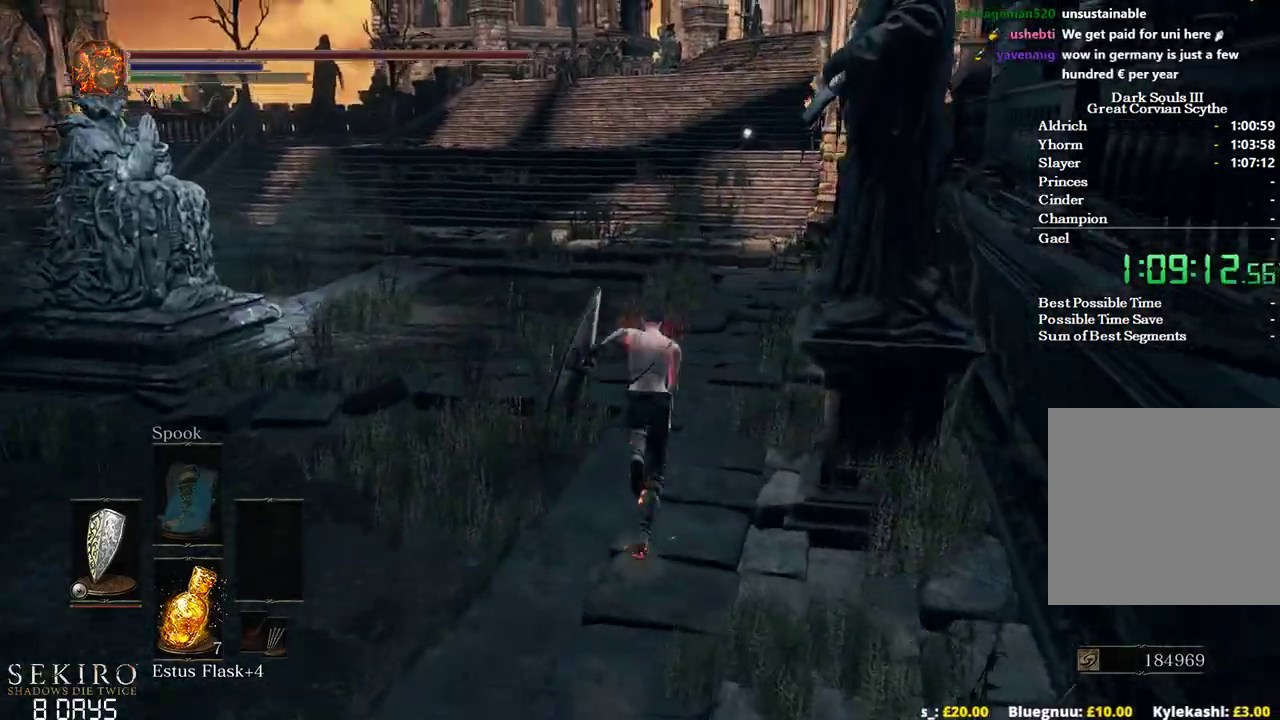
{"buttons": ["B"], "left_stick": "up", "right_stick": "right", "events": []}
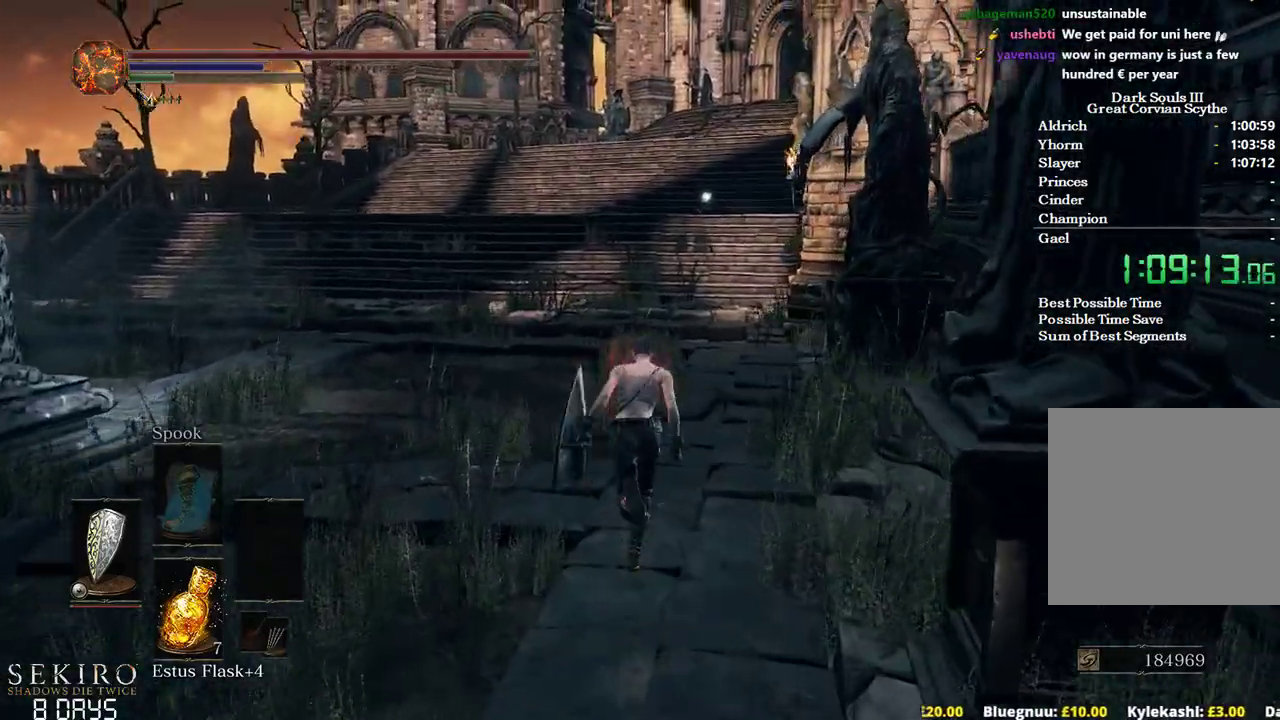
{"buttons": ["B"], "left_stick": "up", "right_stick": "right", "events": []}
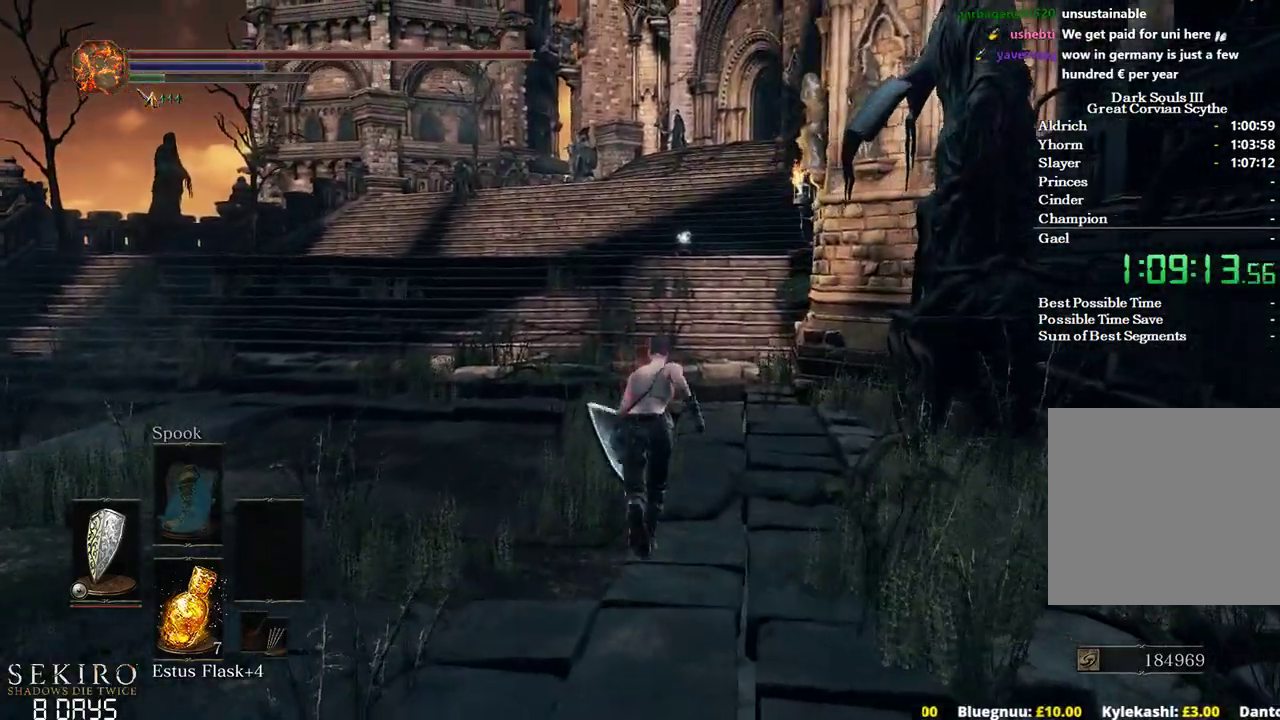
{"buttons": [], "left_stick": "up", "right_stick": "right", "events": [[50, "B", "up"]]}
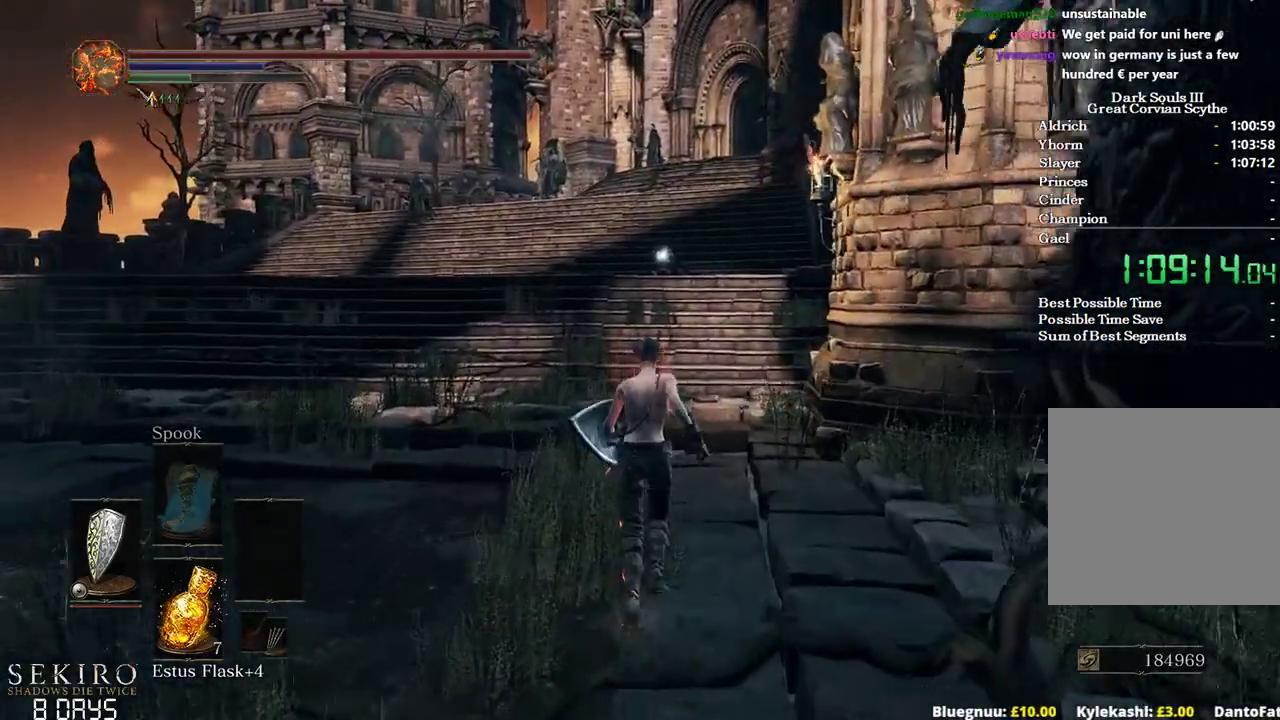
{"buttons": [], "left_stick": "up", "right_stick": "right", "events": []}
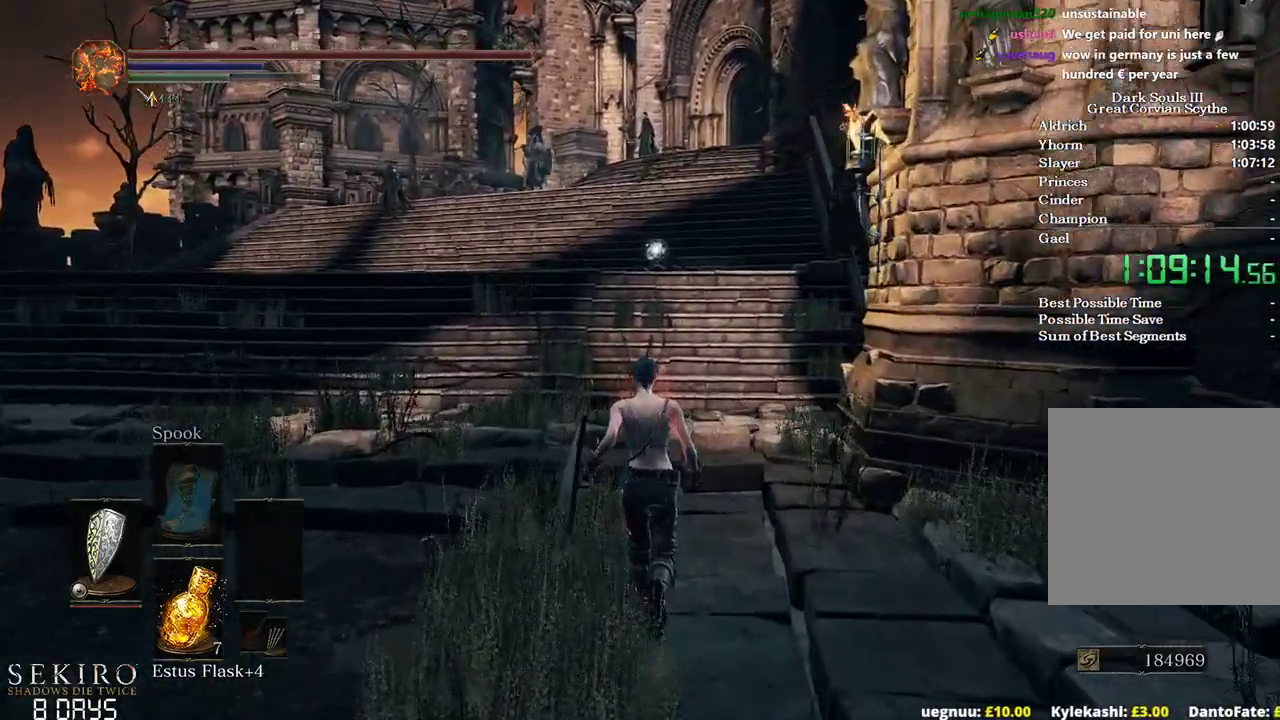
{"buttons": ["B"], "left_stick": "up", "right_stick": "right", "events": [[100, "B", "down"]]}
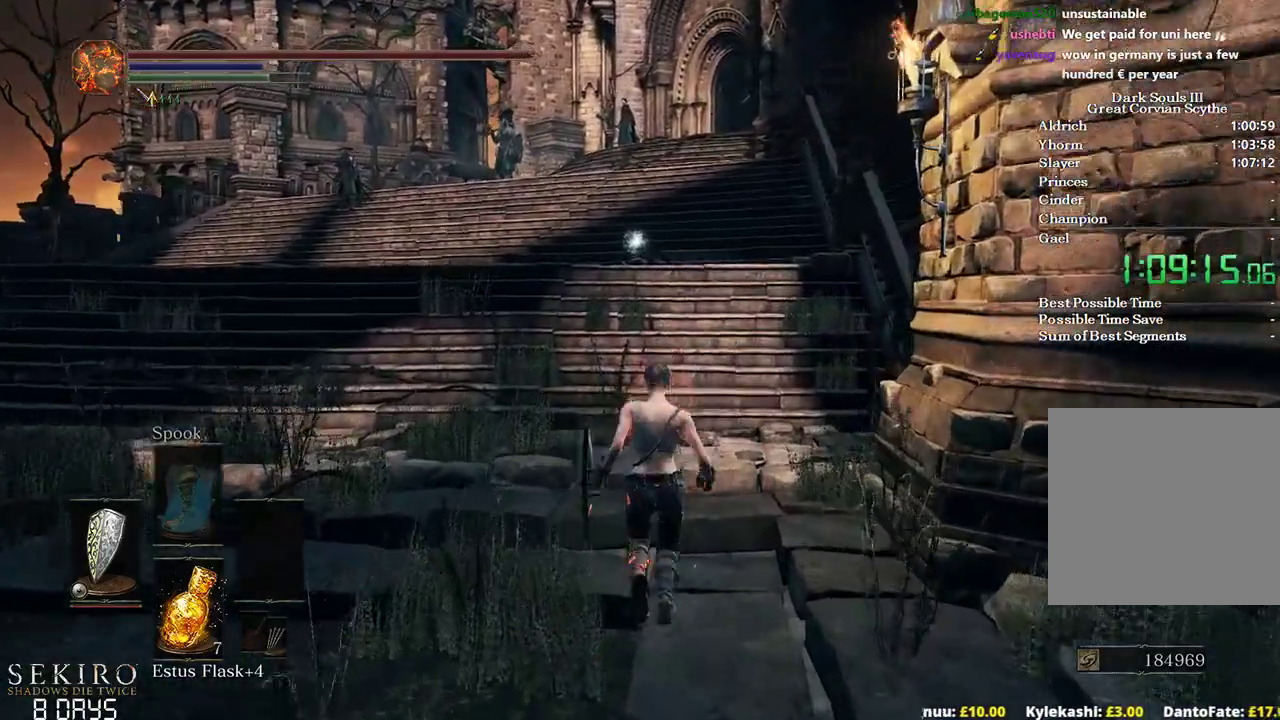
{"buttons": ["B"], "left_stick": "up", "right_stick": "down-right", "events": [[267, "right_stick", "down-right"]]}
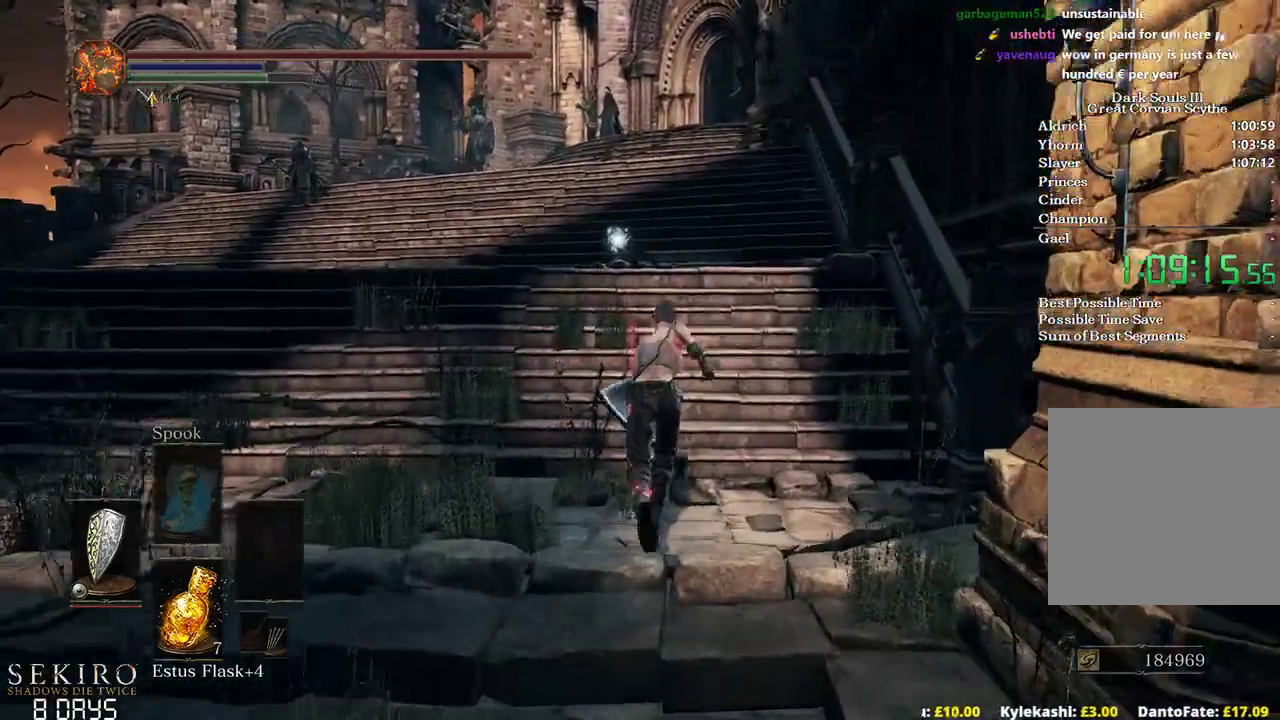
{"buttons": ["B"], "left_stick": "up", "right_stick": "down", "events": [[383, "right_stick", "down"]]}
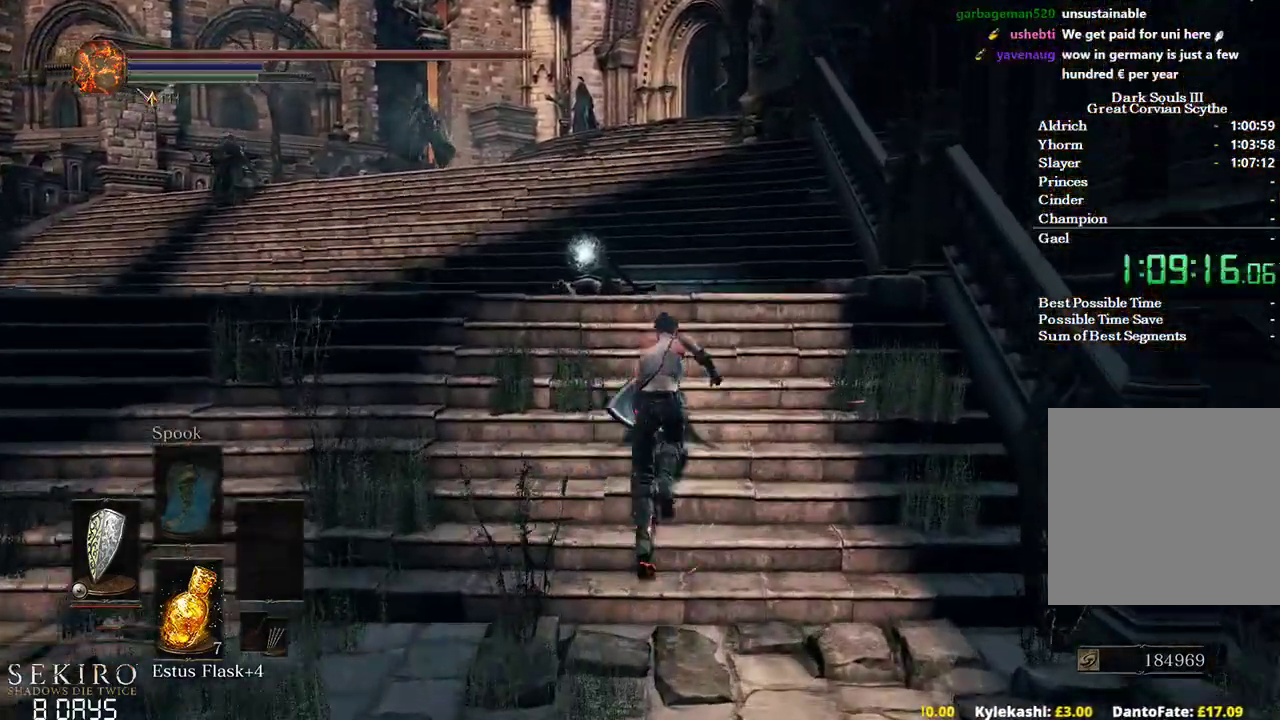
{"buttons": ["B"], "left_stick": "up", "right_stick": "down", "events": []}